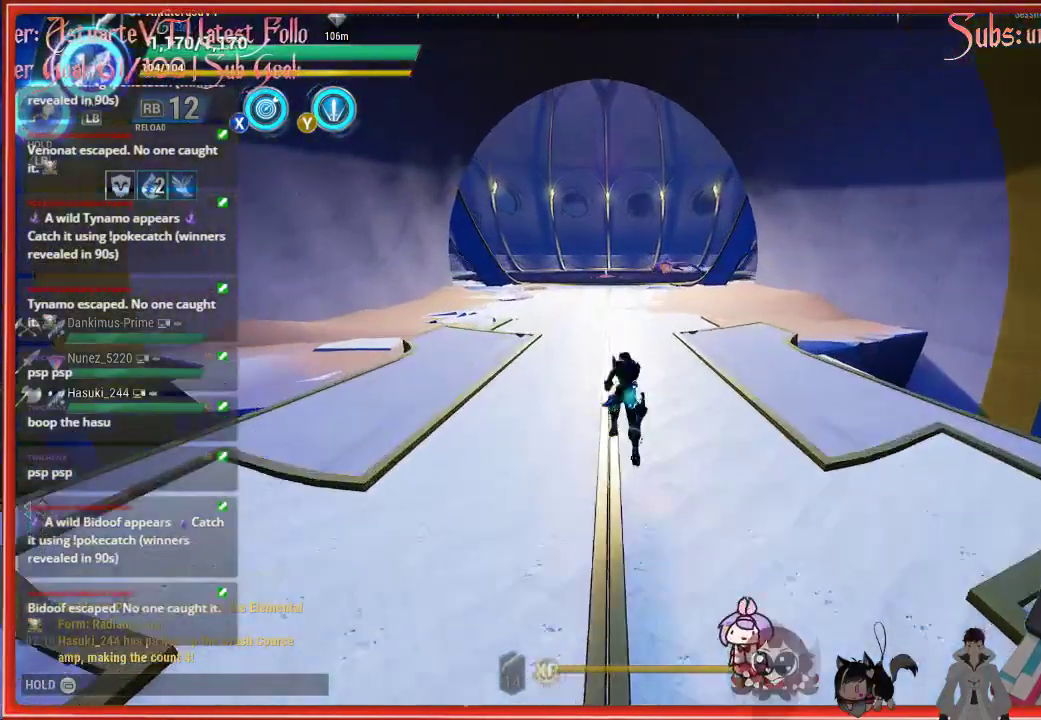
Gameplay with a controller (Xbox layout); each line is a JSON object with the inputs held at the frame after it. "events" lists button and stick changes between this image and that frame as [ms after this image, input, new state], when the widget could be followed in between.
{"buttons": ["R2"], "left_stick": "up", "right_stick": "center", "events": []}
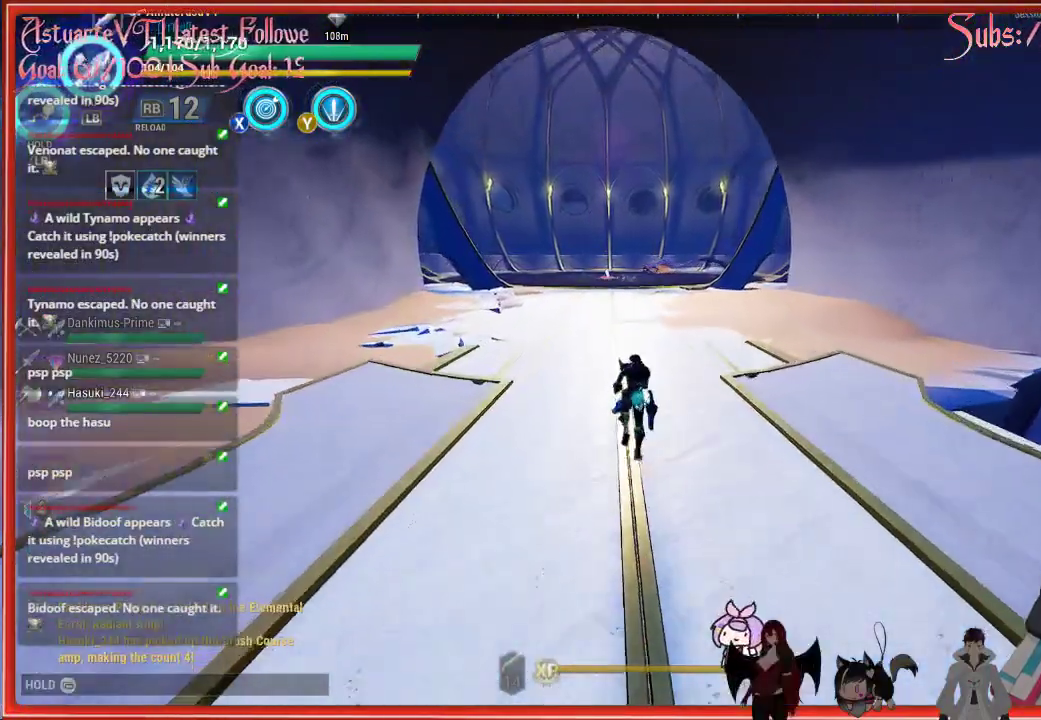
{"buttons": ["R2"], "left_stick": "up", "right_stick": "center", "events": []}
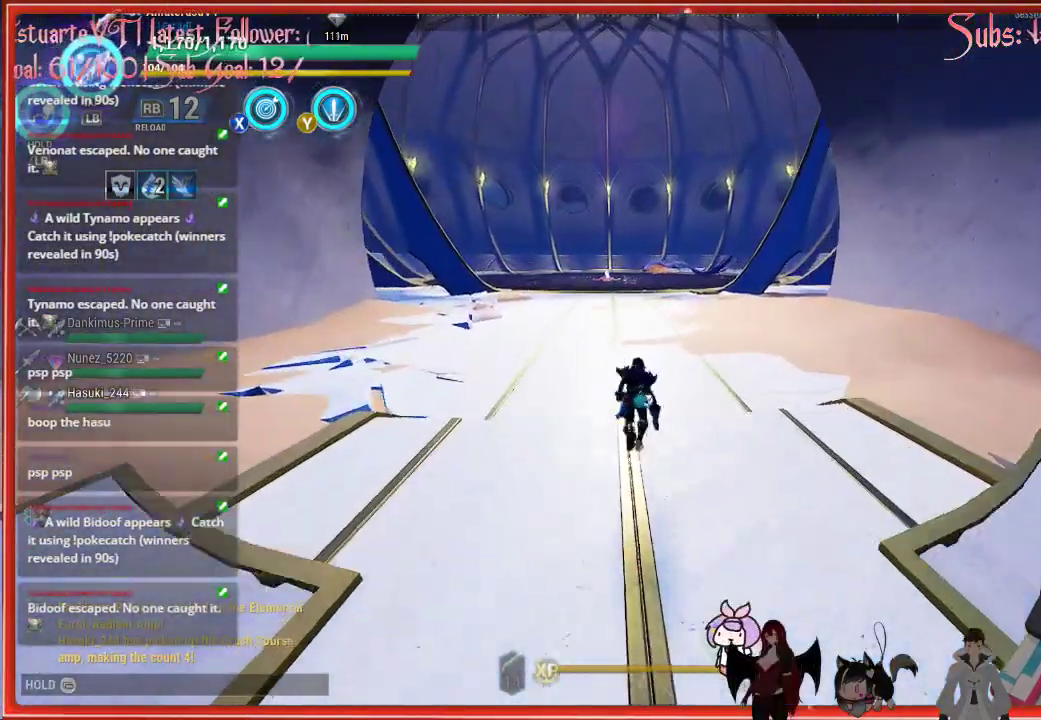
{"buttons": ["R2"], "left_stick": "up", "right_stick": "center", "events": []}
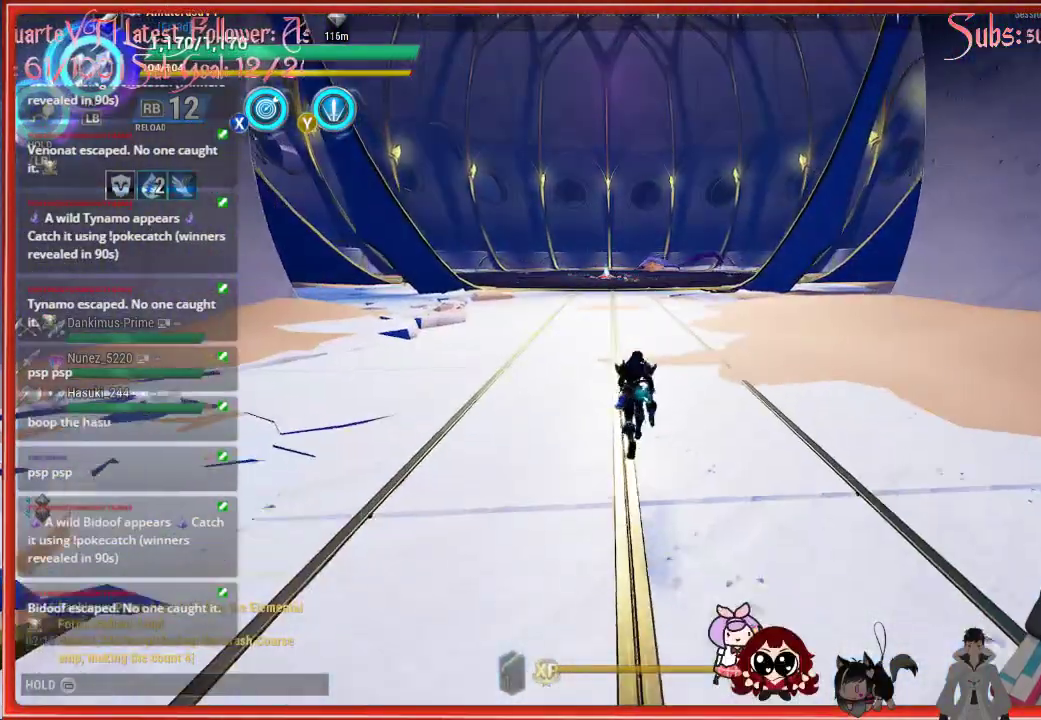
{"buttons": [], "left_stick": "center", "right_stick": "center", "events": [[367, "R2", "up"], [467, "left_stick", "center"]]}
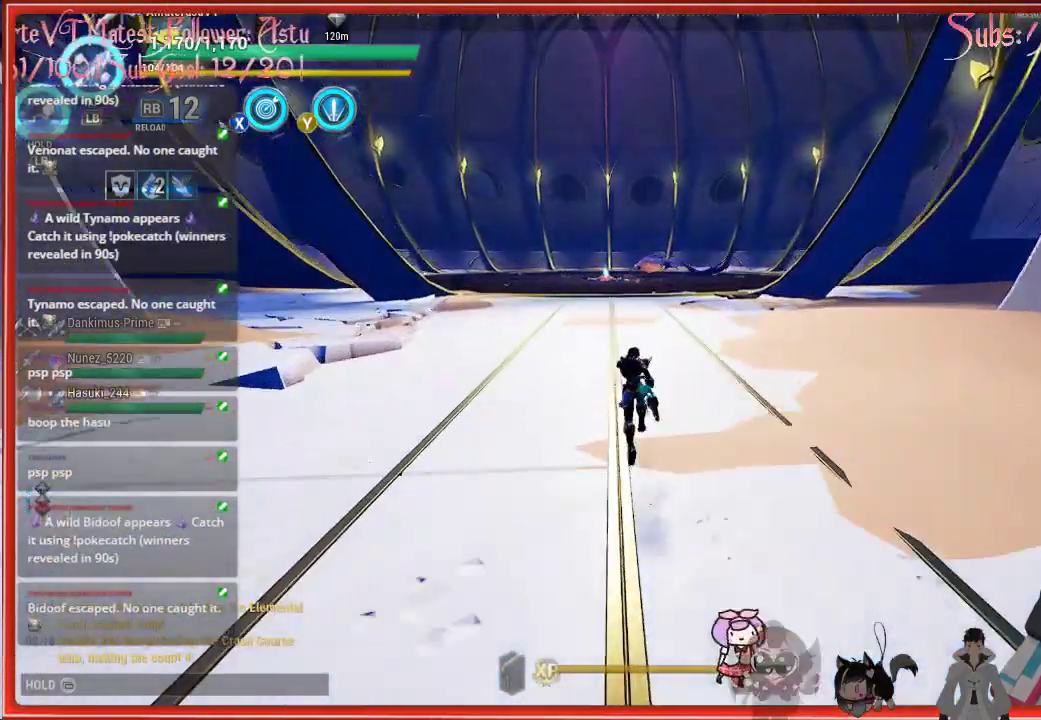
{"buttons": [], "left_stick": "center", "right_stick": "center", "events": []}
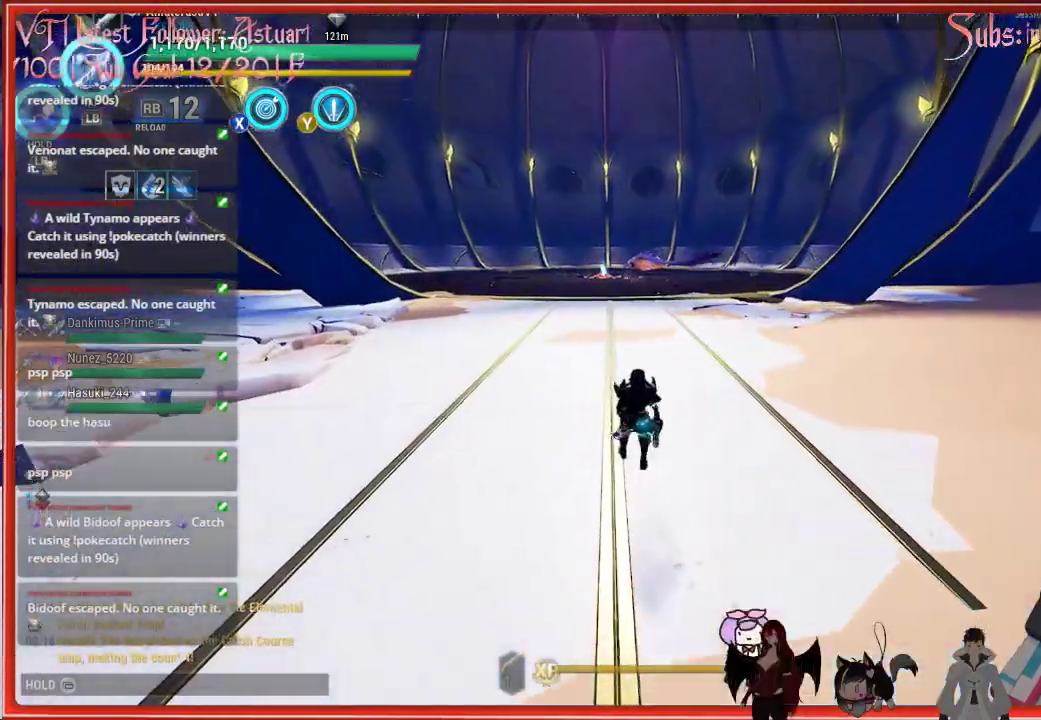
{"buttons": [], "left_stick": "center", "right_stick": "center", "events": []}
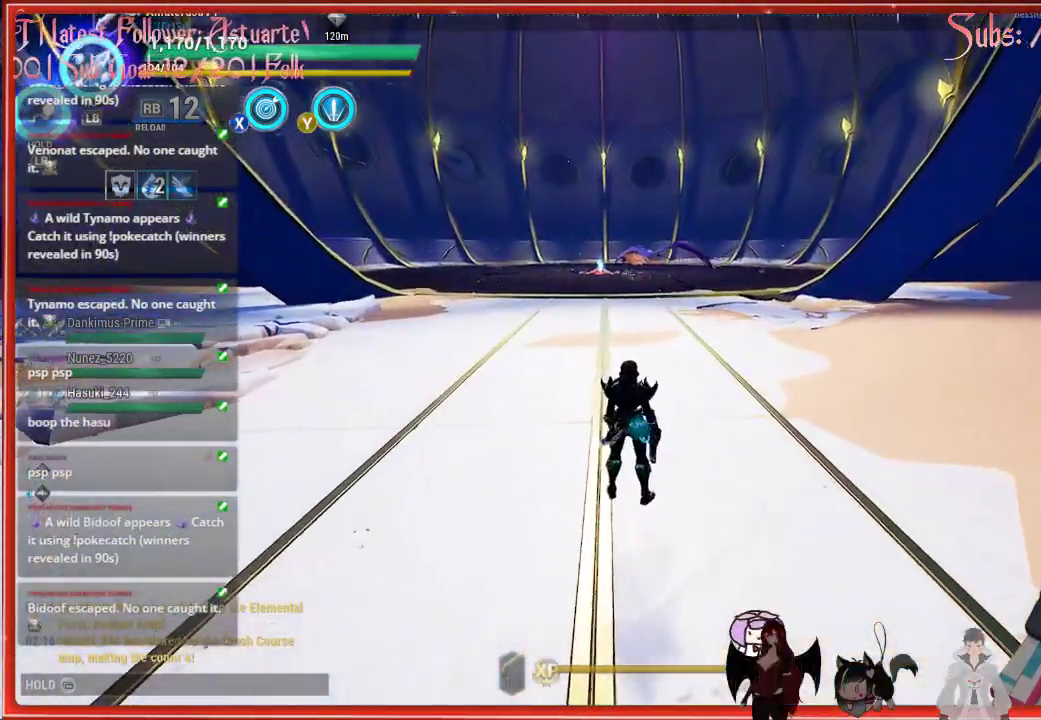
{"buttons": [], "left_stick": "center", "right_stick": "center", "events": []}
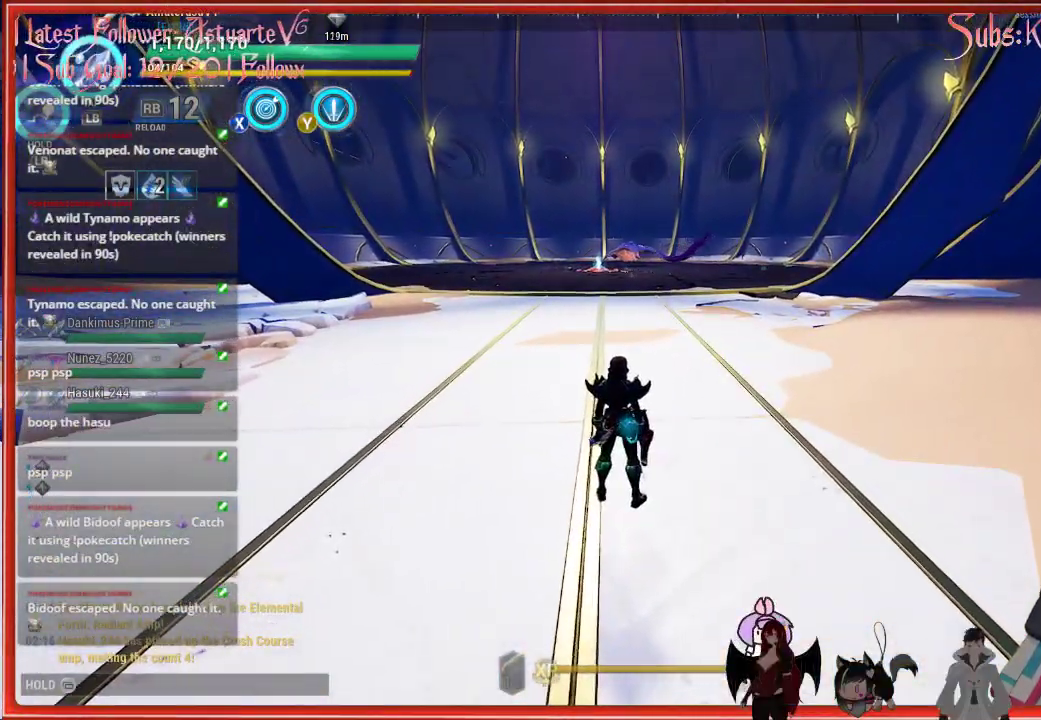
{"buttons": [], "left_stick": "center", "right_stick": "center", "events": []}
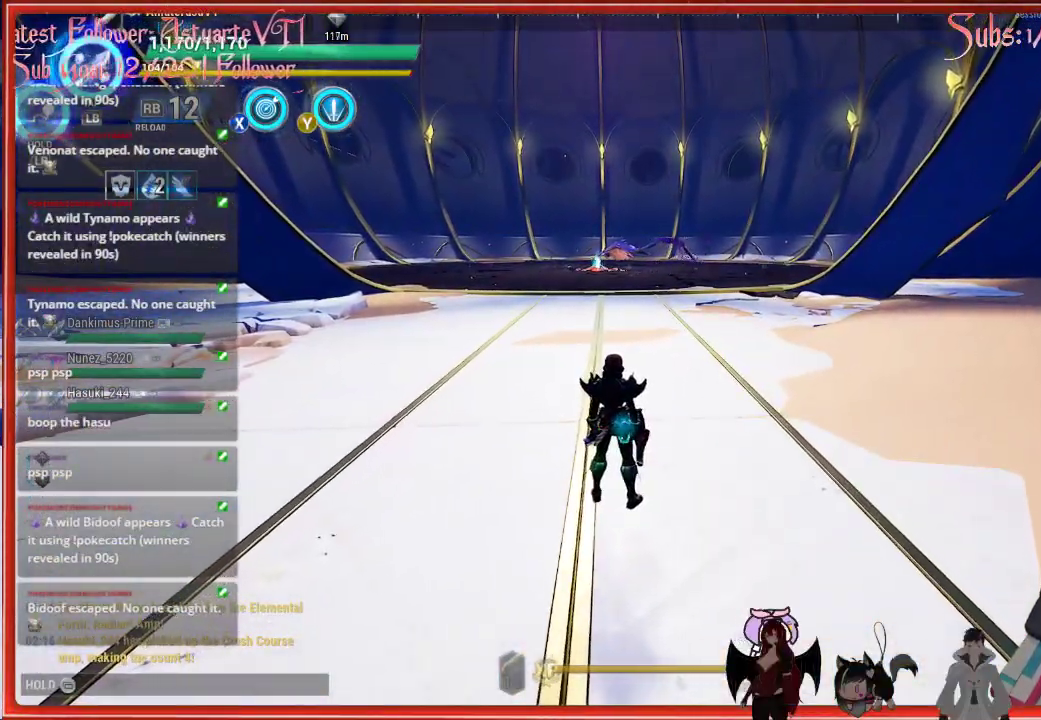
{"buttons": [], "left_stick": "center", "right_stick": "center", "events": []}
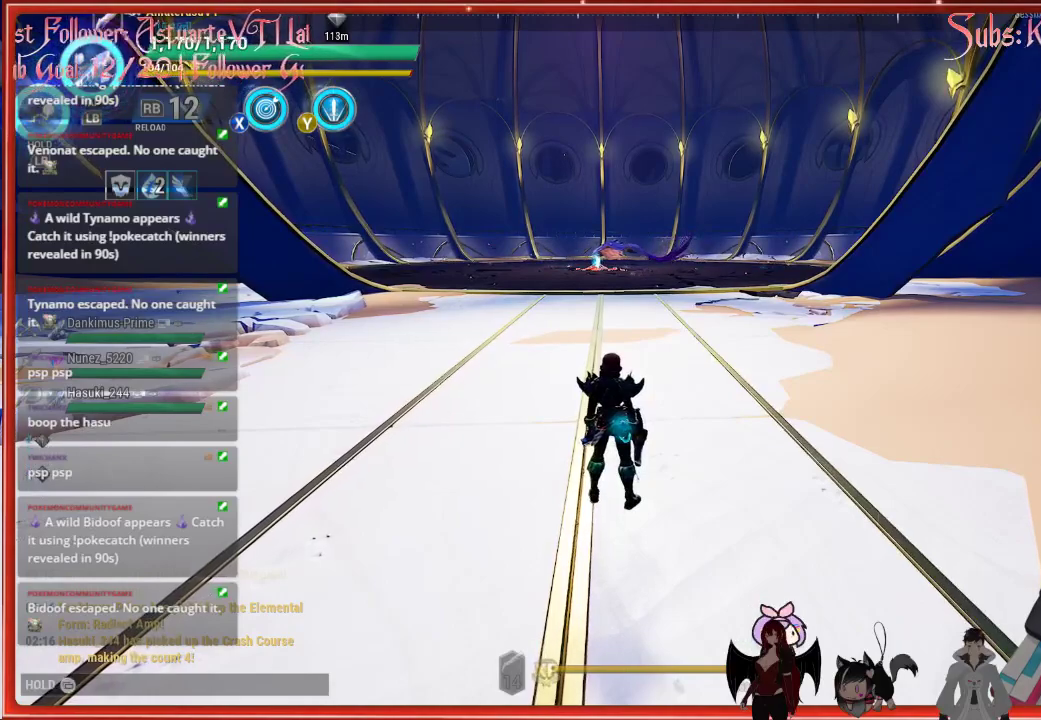
{"buttons": [], "left_stick": "center", "right_stick": "center", "events": []}
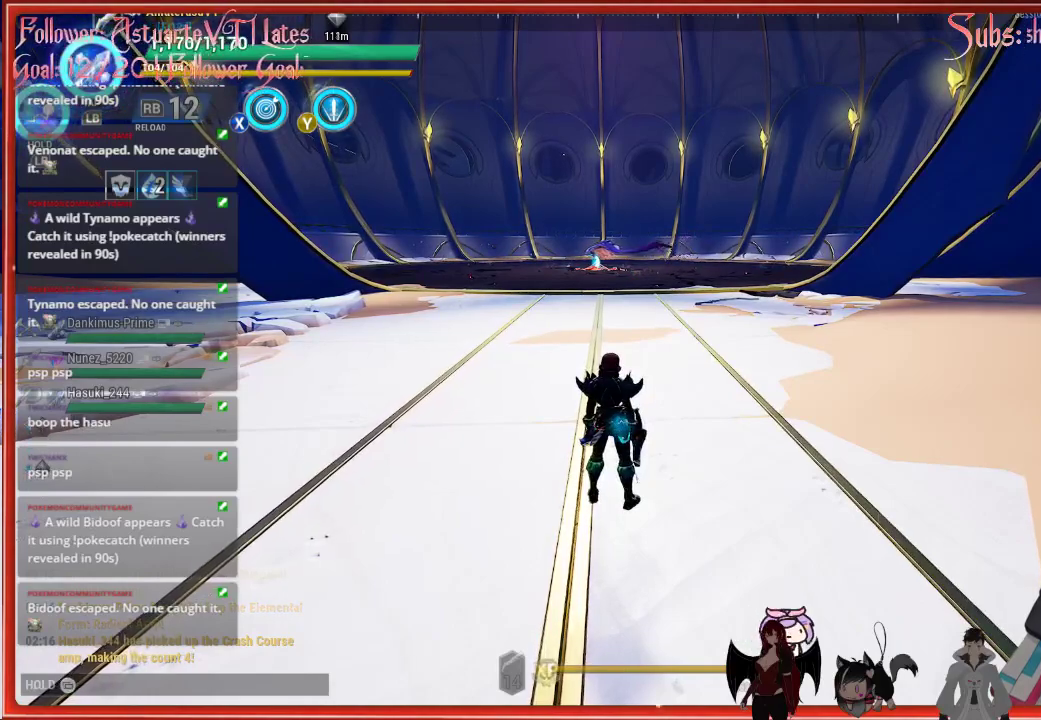
{"buttons": [], "left_stick": "center", "right_stick": "up-left", "events": [[333, "right_stick", "up-left"]]}
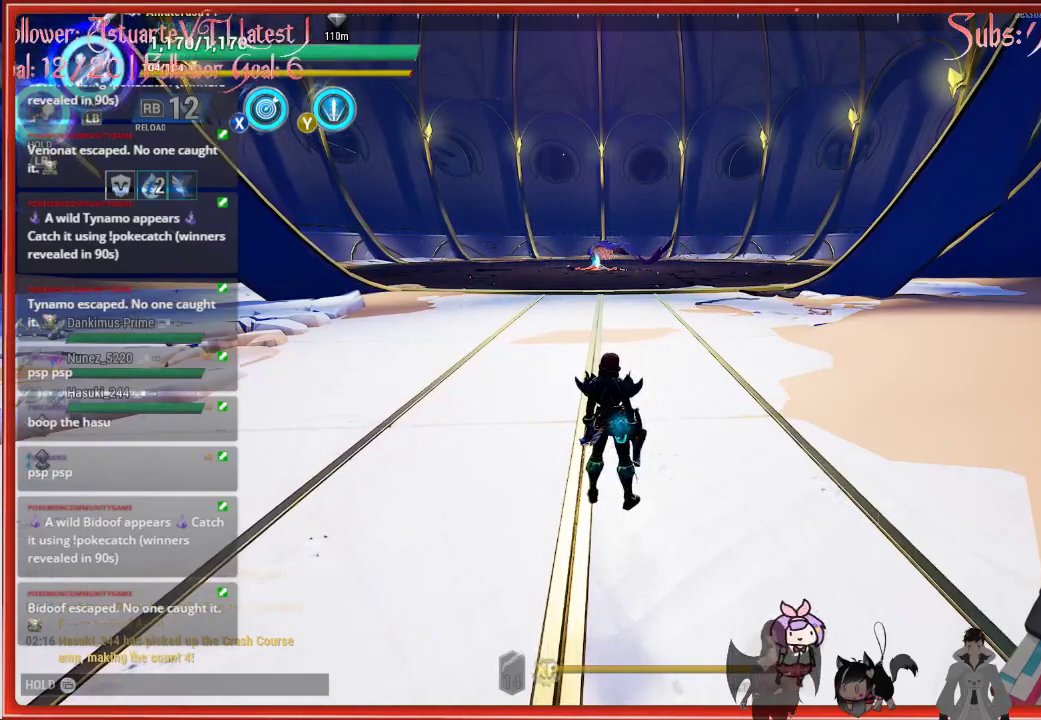
{"buttons": [], "left_stick": "center", "right_stick": "up-left", "events": []}
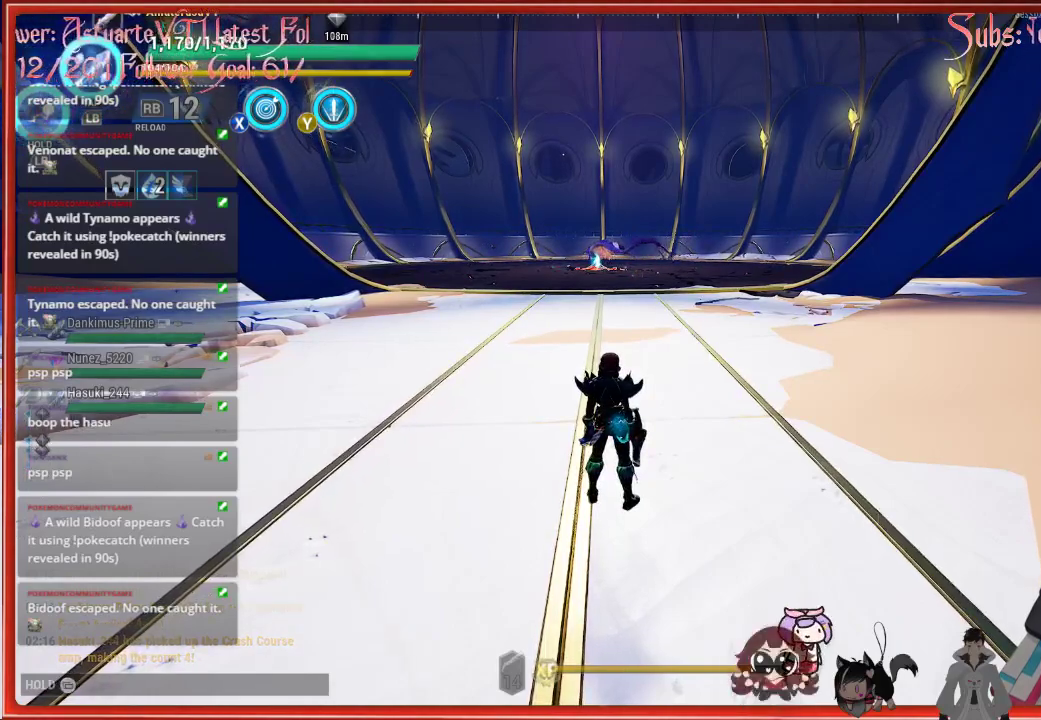
{"buttons": [], "left_stick": "center", "right_stick": "up-left", "events": []}
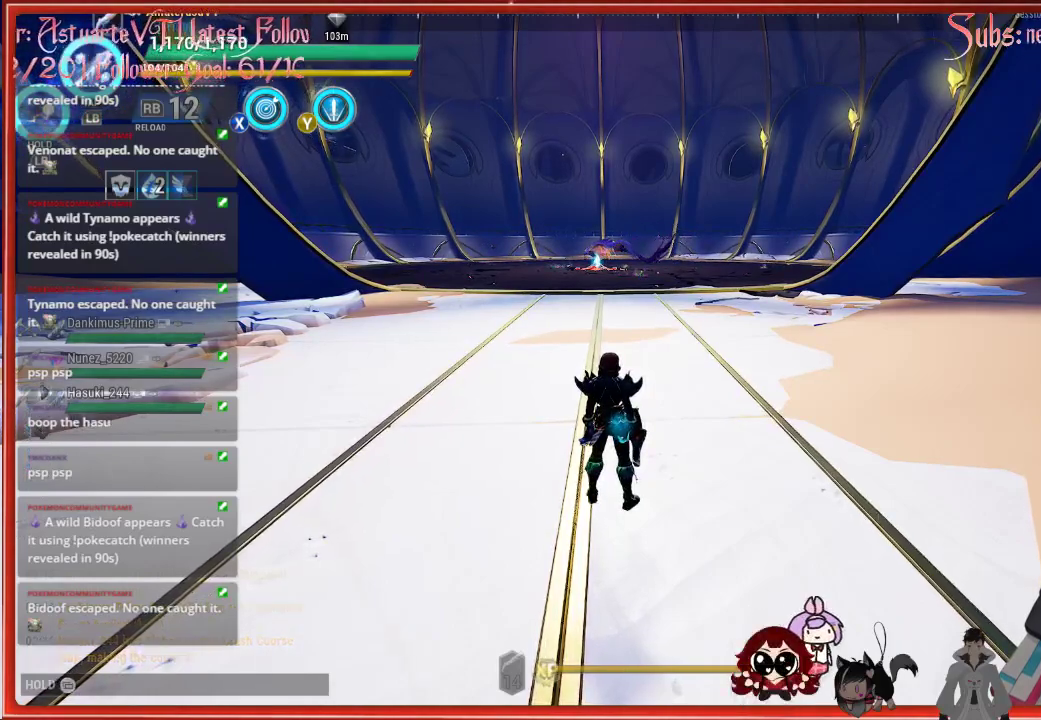
{"buttons": [], "left_stick": "center", "right_stick": "up-left", "events": []}
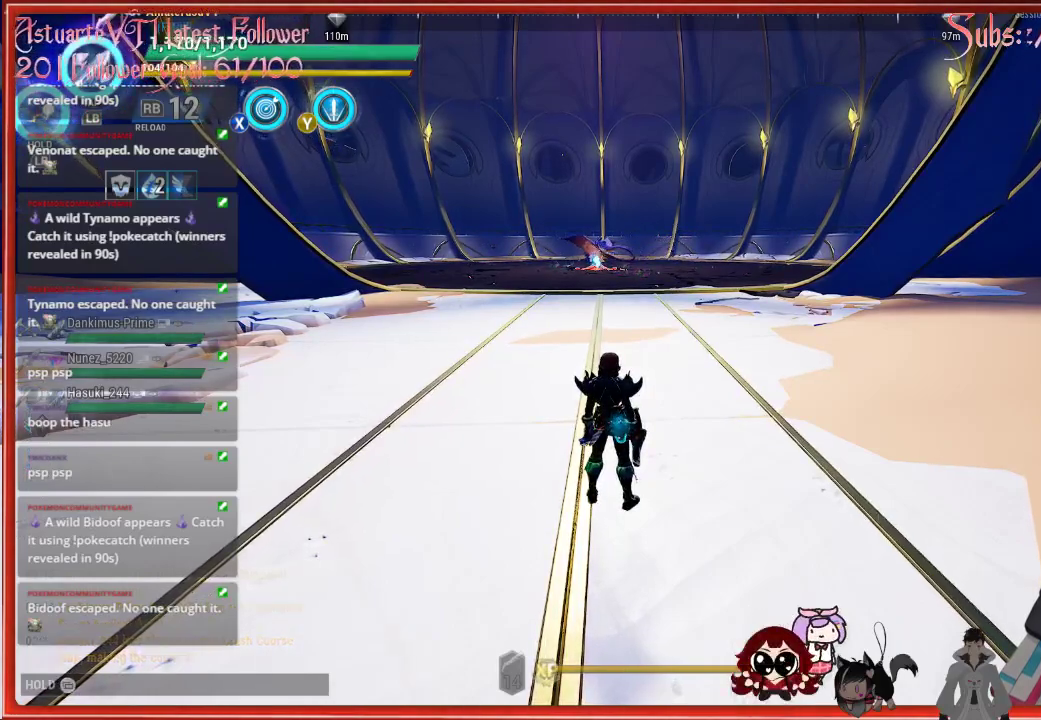
{"buttons": [], "left_stick": "center", "right_stick": "up-left", "events": []}
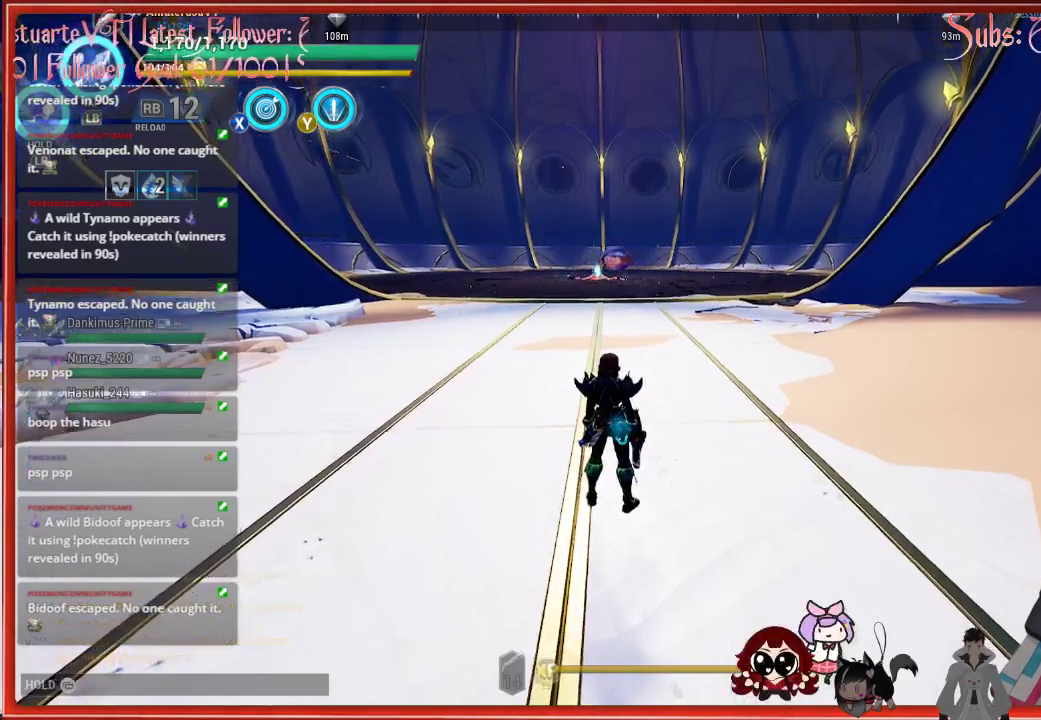
{"buttons": [], "left_stick": "center", "right_stick": "up-left", "events": []}
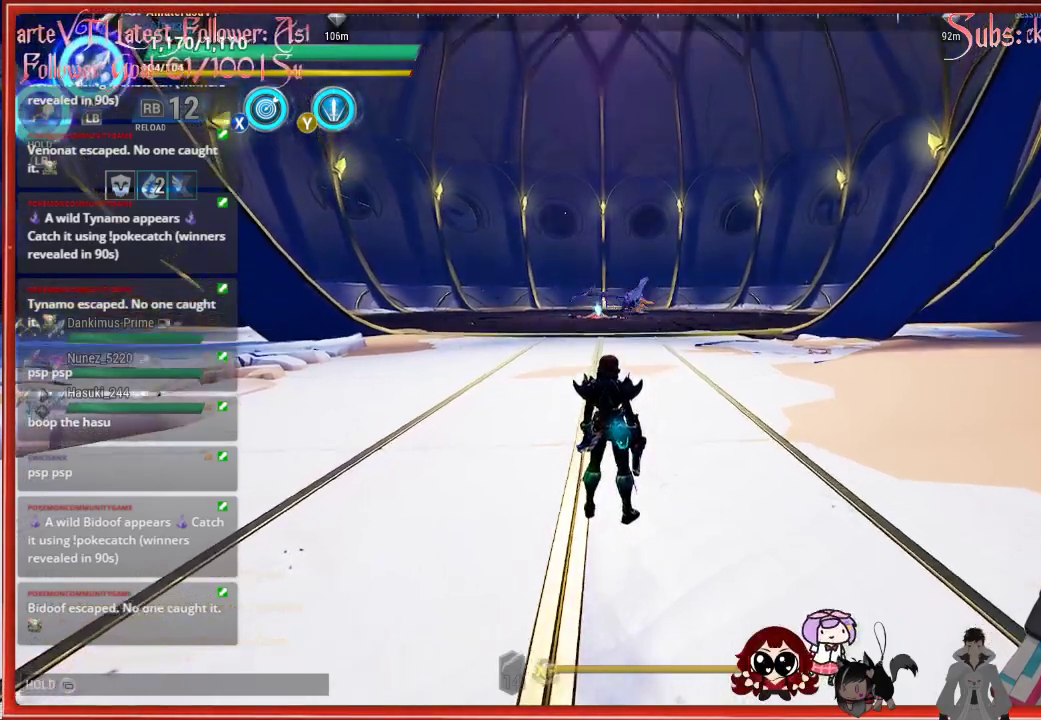
{"buttons": [], "left_stick": "center", "right_stick": "center", "events": [[367, "right_stick", "center"]]}
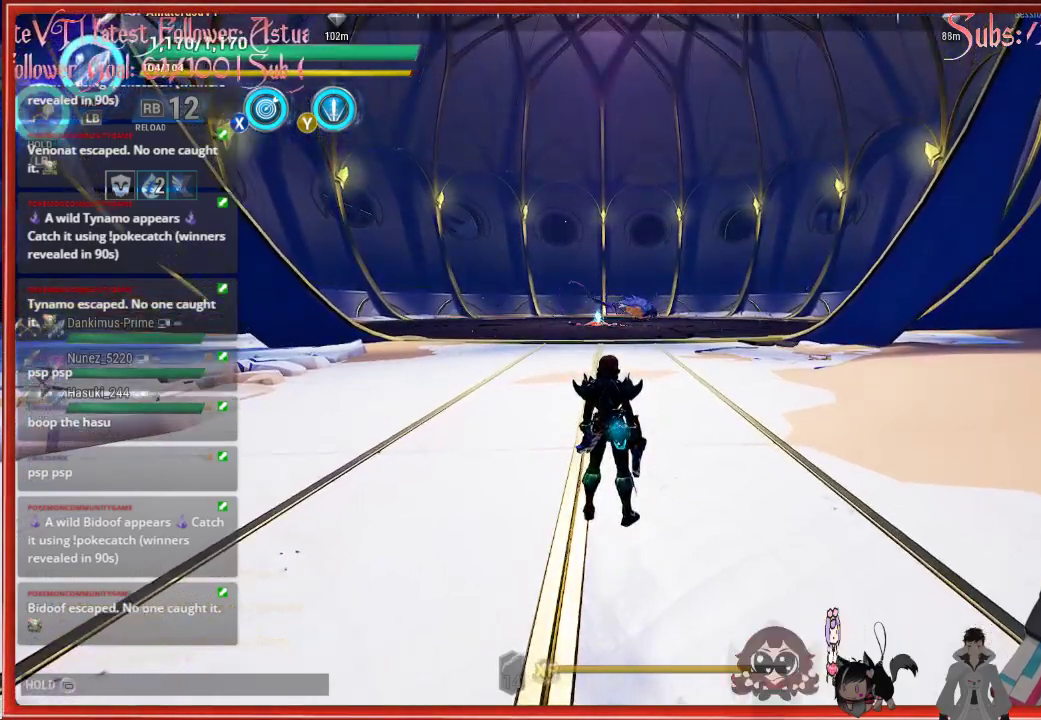
{"buttons": [], "left_stick": "center", "right_stick": "left", "events": [[133, "right_stick", "left"]]}
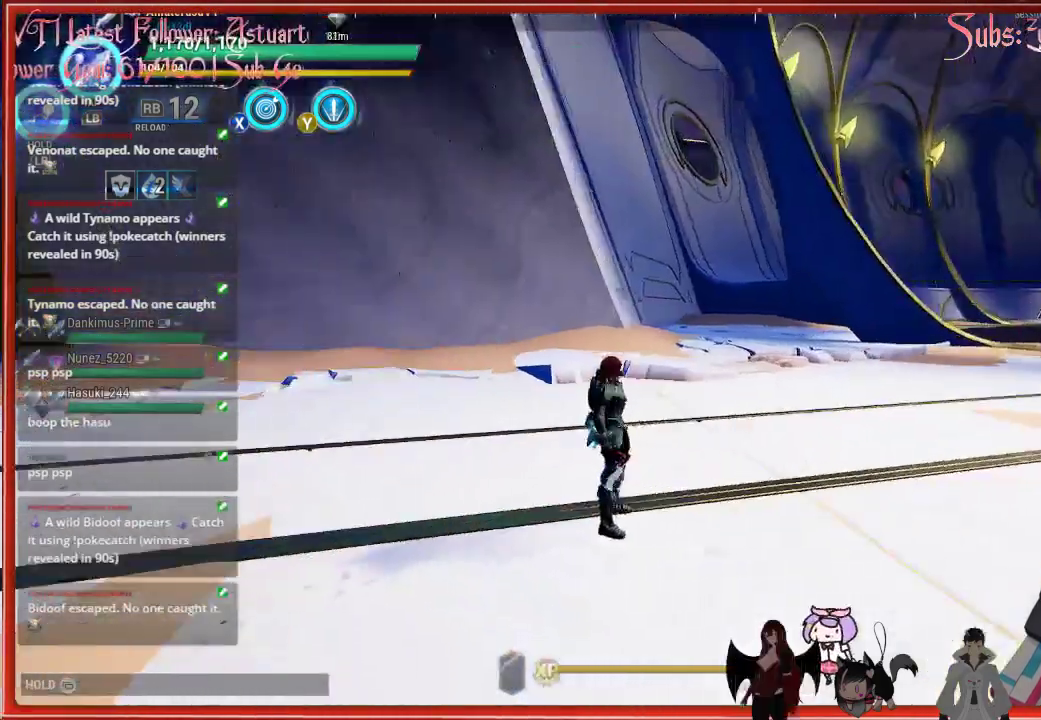
{"buttons": [], "left_stick": "center", "right_stick": "left", "events": []}
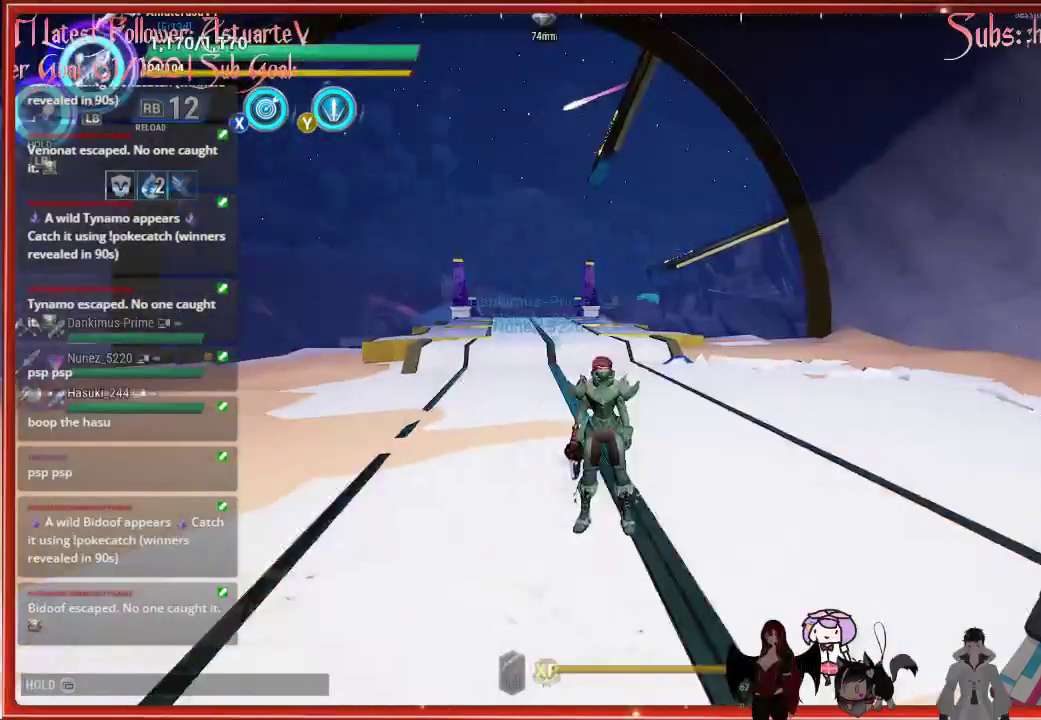
{"buttons": [], "left_stick": "center", "right_stick": "left", "events": []}
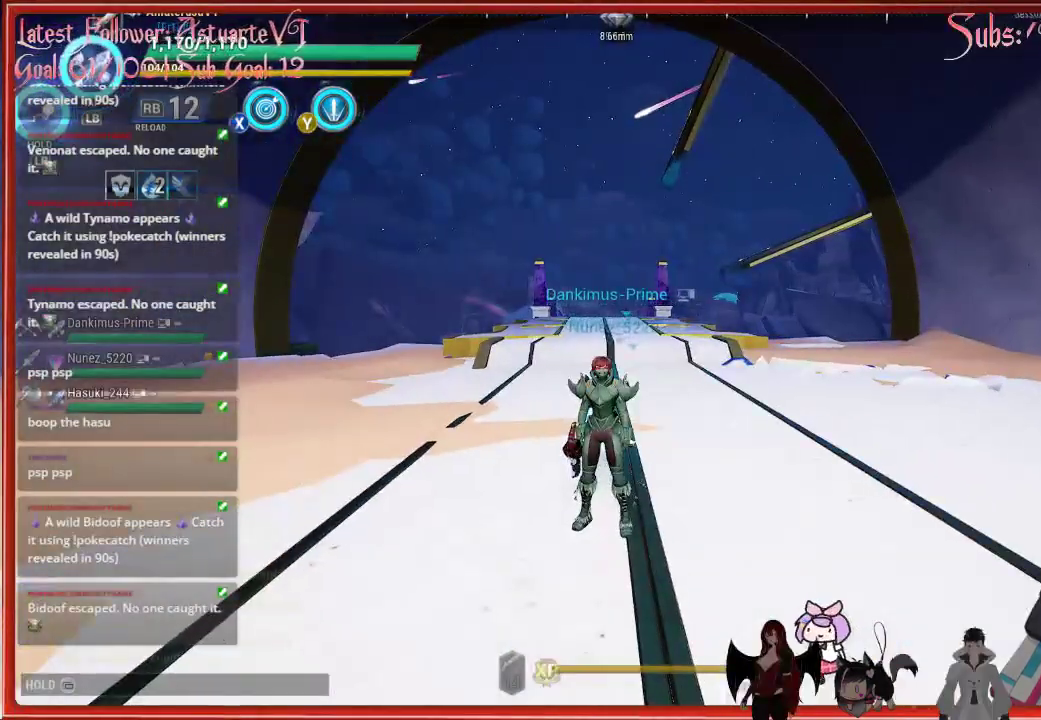
{"buttons": [], "left_stick": "center", "right_stick": "left", "events": []}
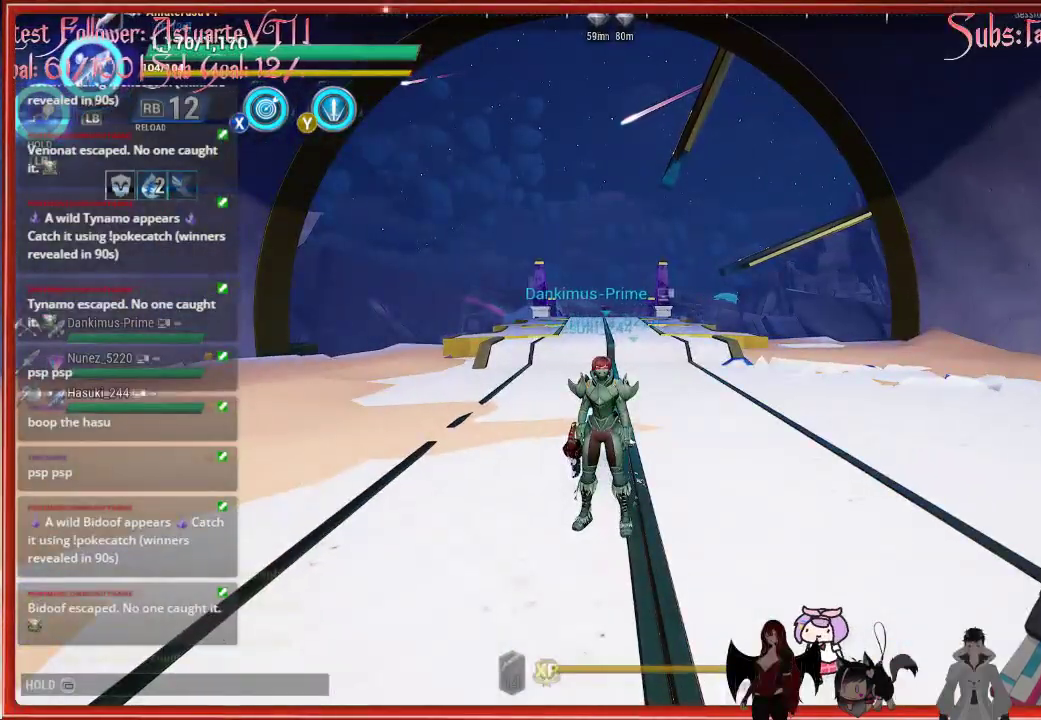
{"buttons": [], "left_stick": "center", "right_stick": "center", "events": [[50, "right_stick", "center"]]}
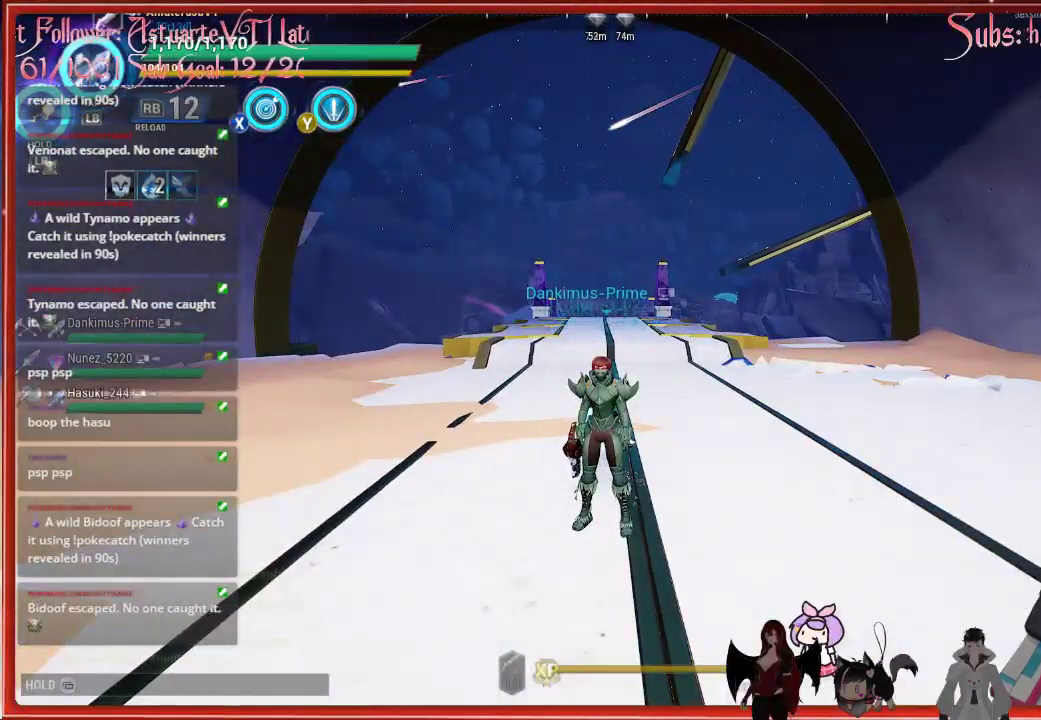
{"buttons": [], "left_stick": "center", "right_stick": "center", "events": []}
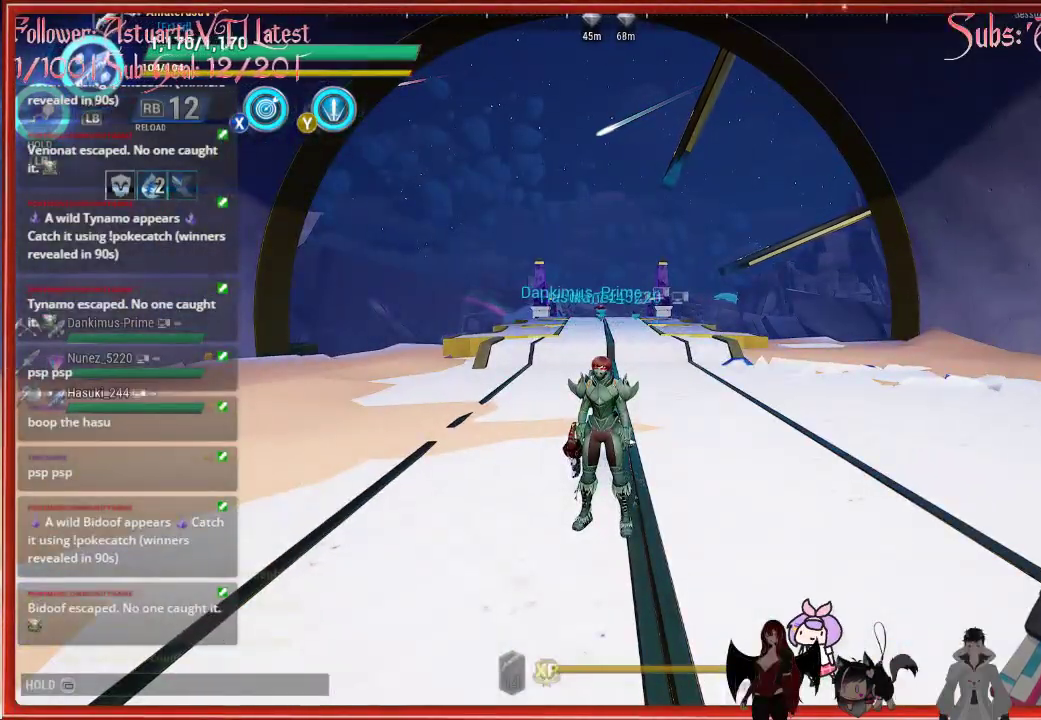
{"buttons": [], "left_stick": "center", "right_stick": "center", "events": []}
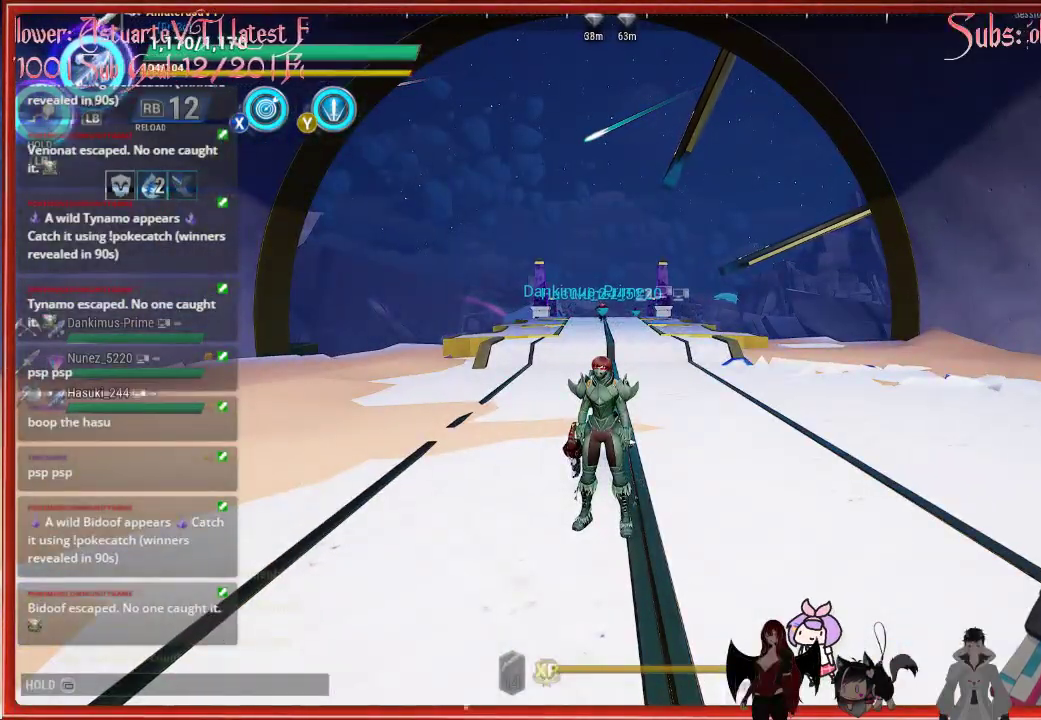
{"buttons": [], "left_stick": "center", "right_stick": "center", "events": []}
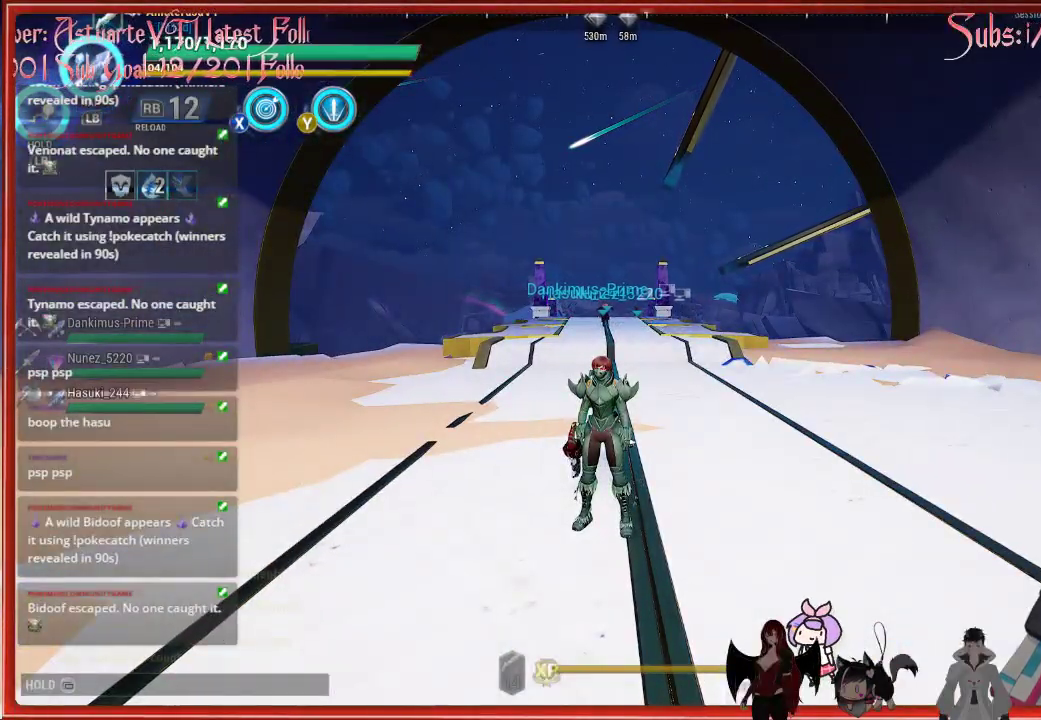
{"buttons": [], "left_stick": "center", "right_stick": "center", "events": []}
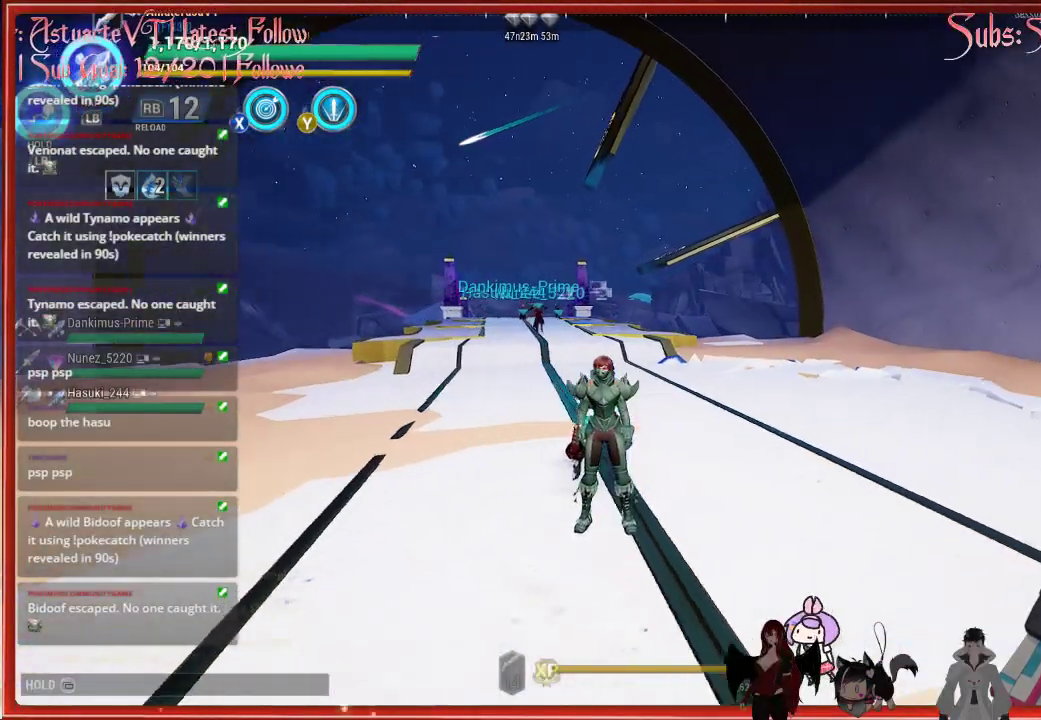
{"buttons": [], "left_stick": "center", "right_stick": "center", "events": []}
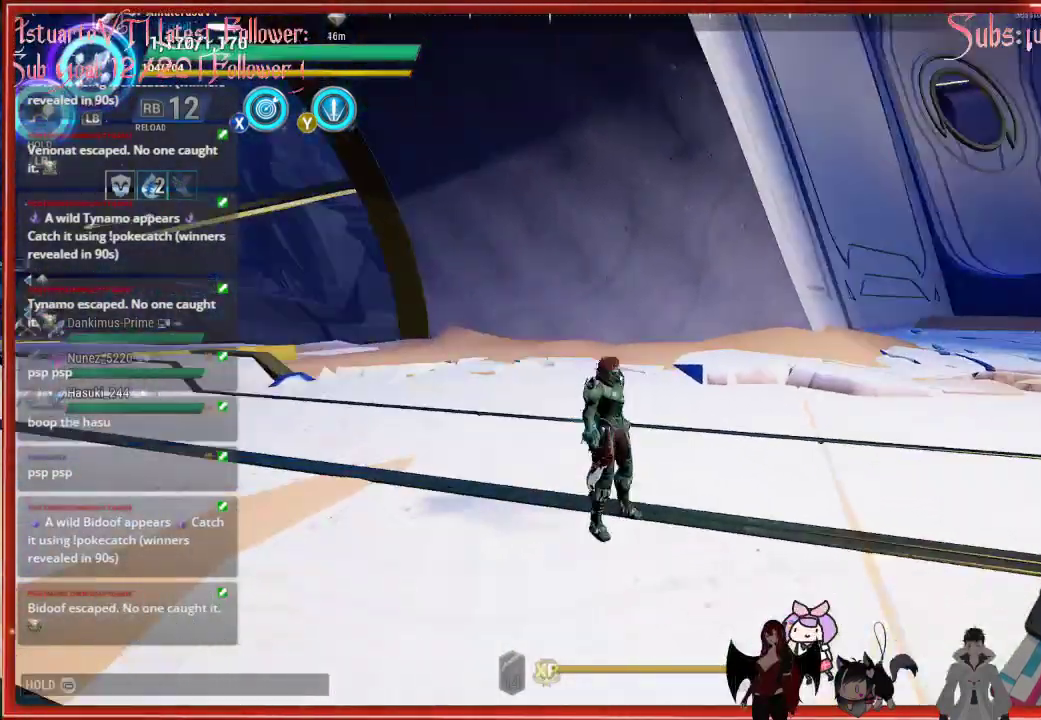
{"buttons": [], "left_stick": "center", "right_stick": "right", "events": [[367, "right_stick", "right"]]}
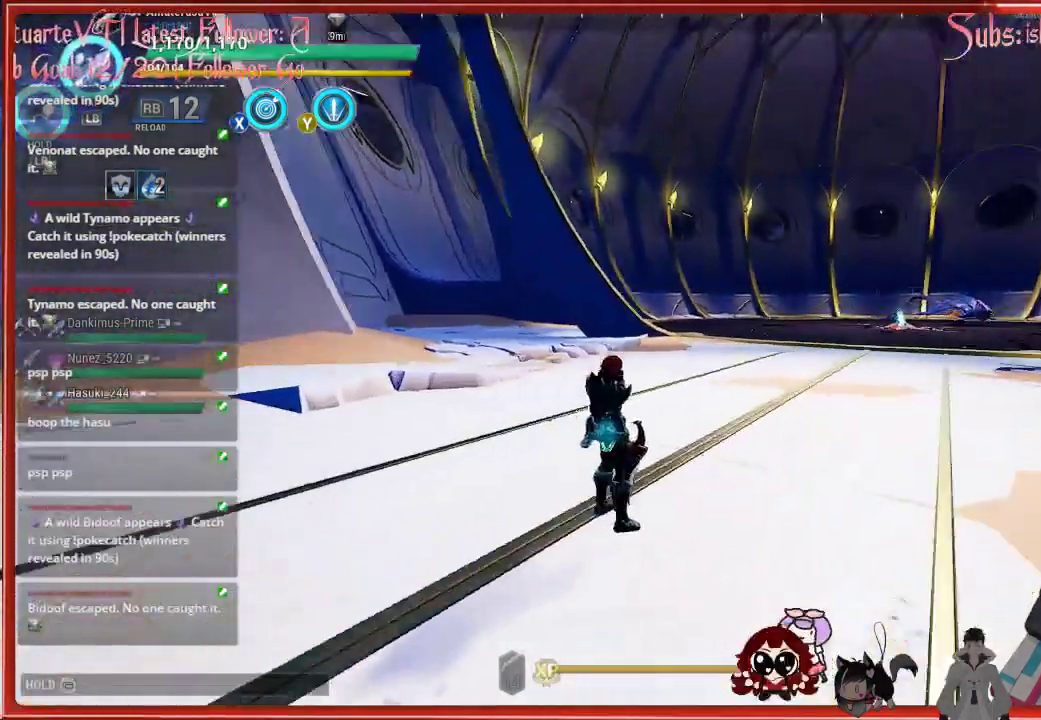
{"buttons": [], "left_stick": "center", "right_stick": "right", "events": []}